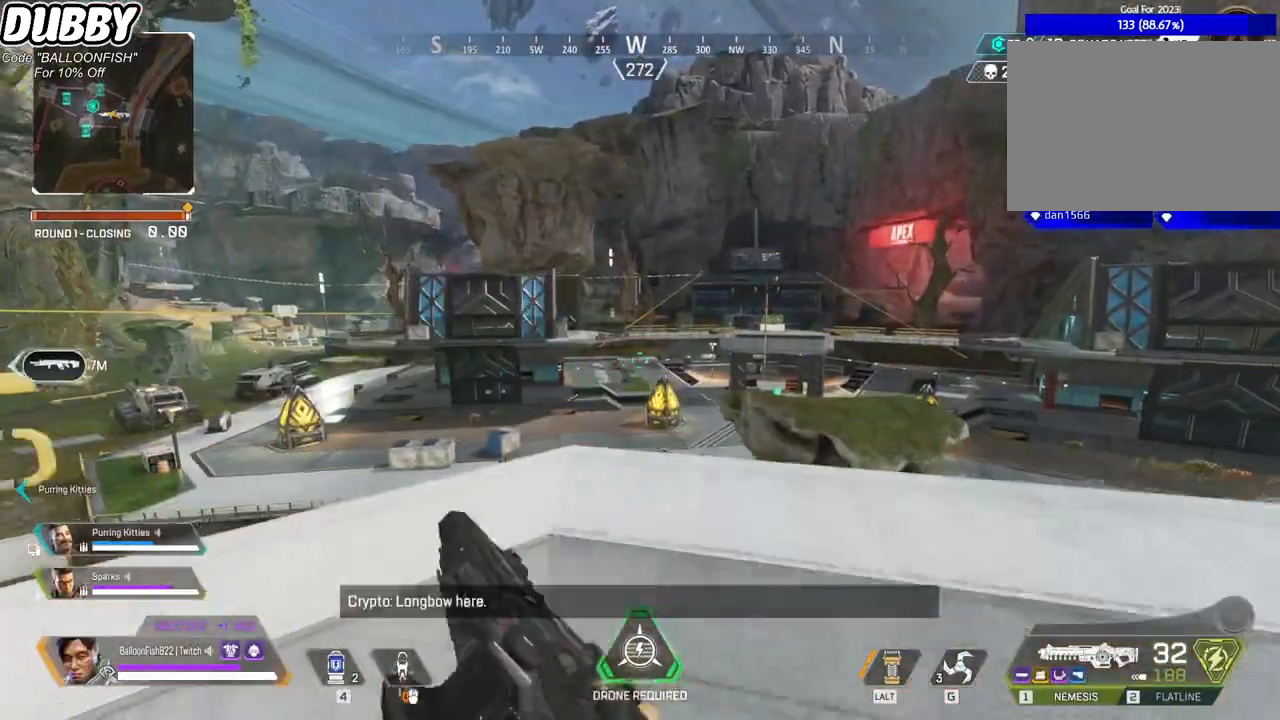
Gameplay with keyboard and mouse; each line is a JSON object with the keys and mouse buttons held at the frame after it. "events" lists presses ("down") and releases ("up") of "1", "2", "3", "4", "5", "a", "b", "c", "ctrl", "d", "e", "f", "g", "r", "s", "shift", "space", "t", "tab", "v", "w", "x", "z", "mouse_left", "mouse_wheel", "mouse_right", "mouse_mb4" and "mouse_mb5" between this image and that frame as [ms after this image, input, new state], when the widget could be followed in between. "mouse_left", "mouse_wheel", "mouse_right", "mouse_mb4", "mouse_mb5" = the "left", "wheel", "right", "mb4", "mb5" buttons of the "mouse" list. No other keys are recorded. "wheel" means that the mouse wheel is clicked or scrolled. Mouse movement is not recorded.
{"keys": ["a"], "mouse": [], "events": [[67, "w", "up"], [434, "a", "down"], [434, "d", "up"]]}
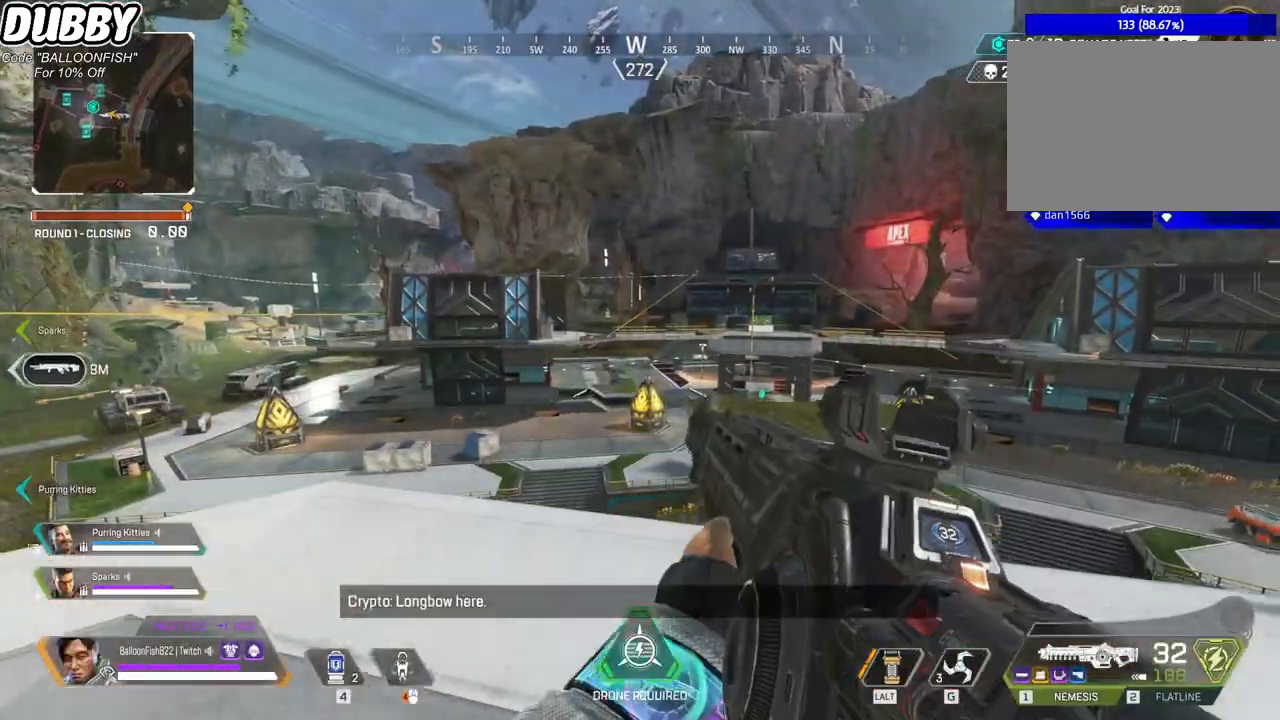
{"keys": ["d"], "mouse": [], "events": [[468, "a", "up"], [468, "d", "down"]]}
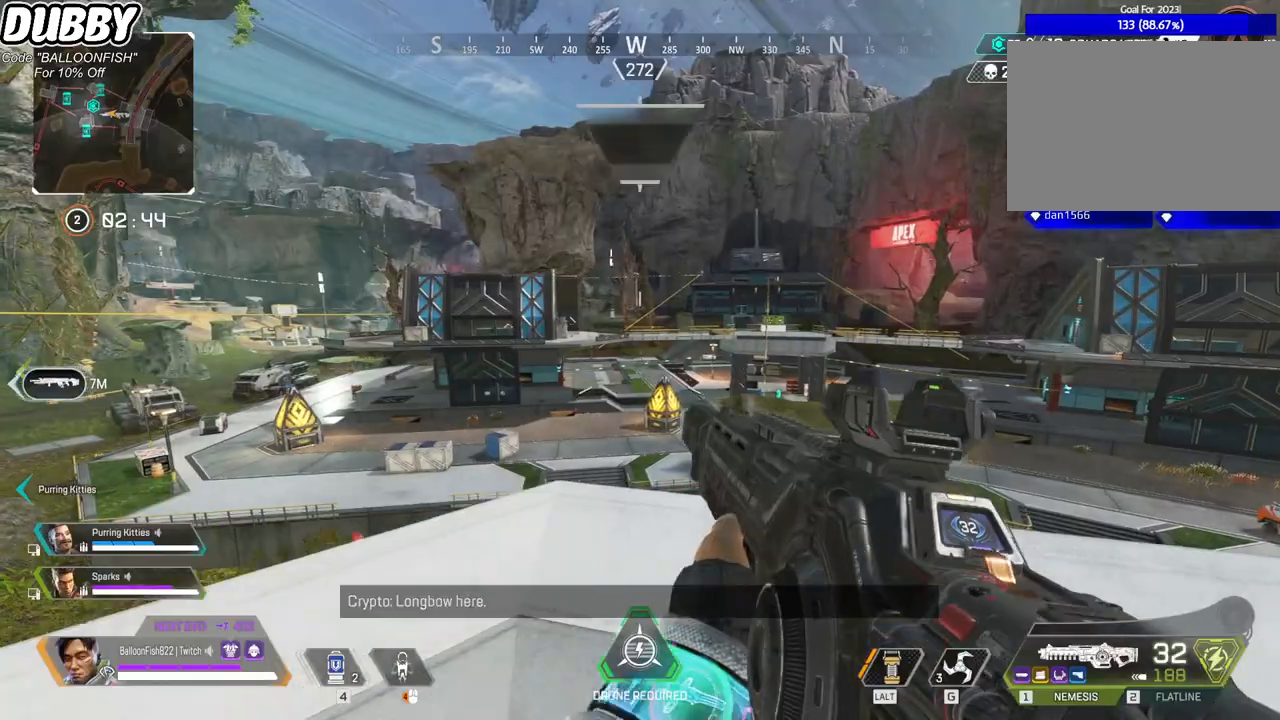
{"keys": ["d"], "mouse": [], "events": []}
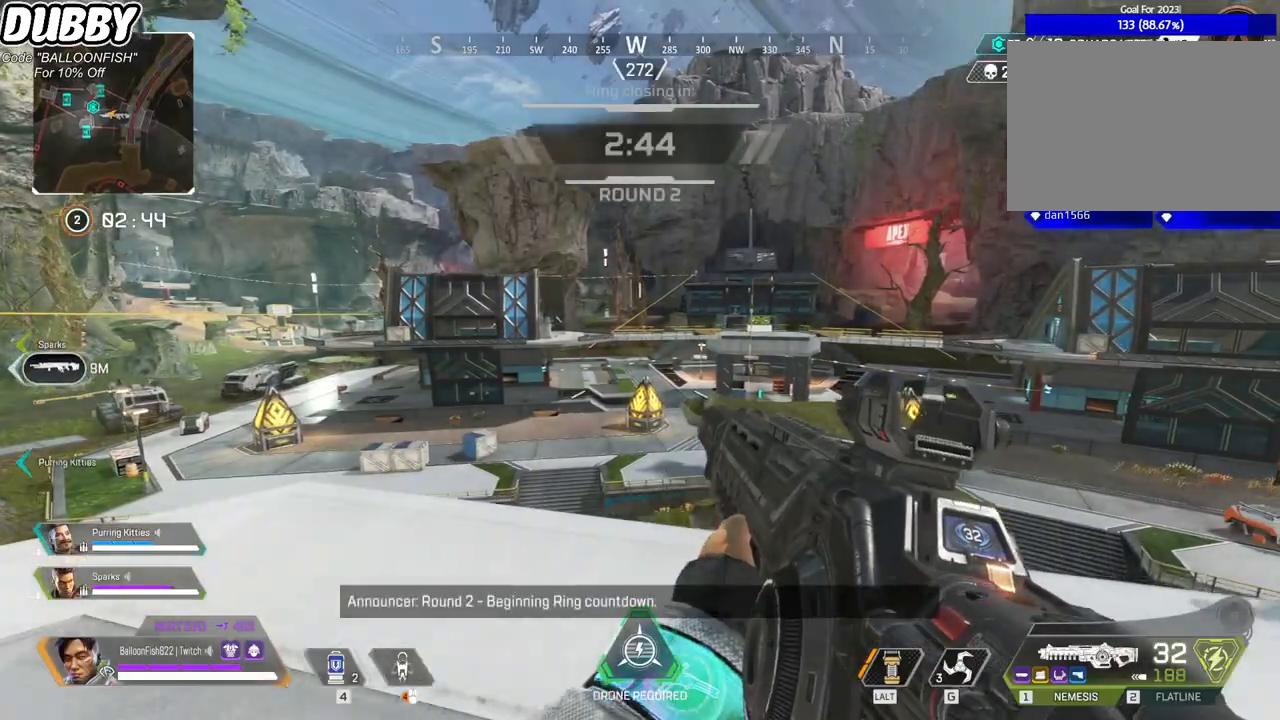
{"keys": ["d"], "mouse": [], "events": [[33, "a", "down"], [67, "d", "up"], [401, "a", "up"], [401, "d", "down"]]}
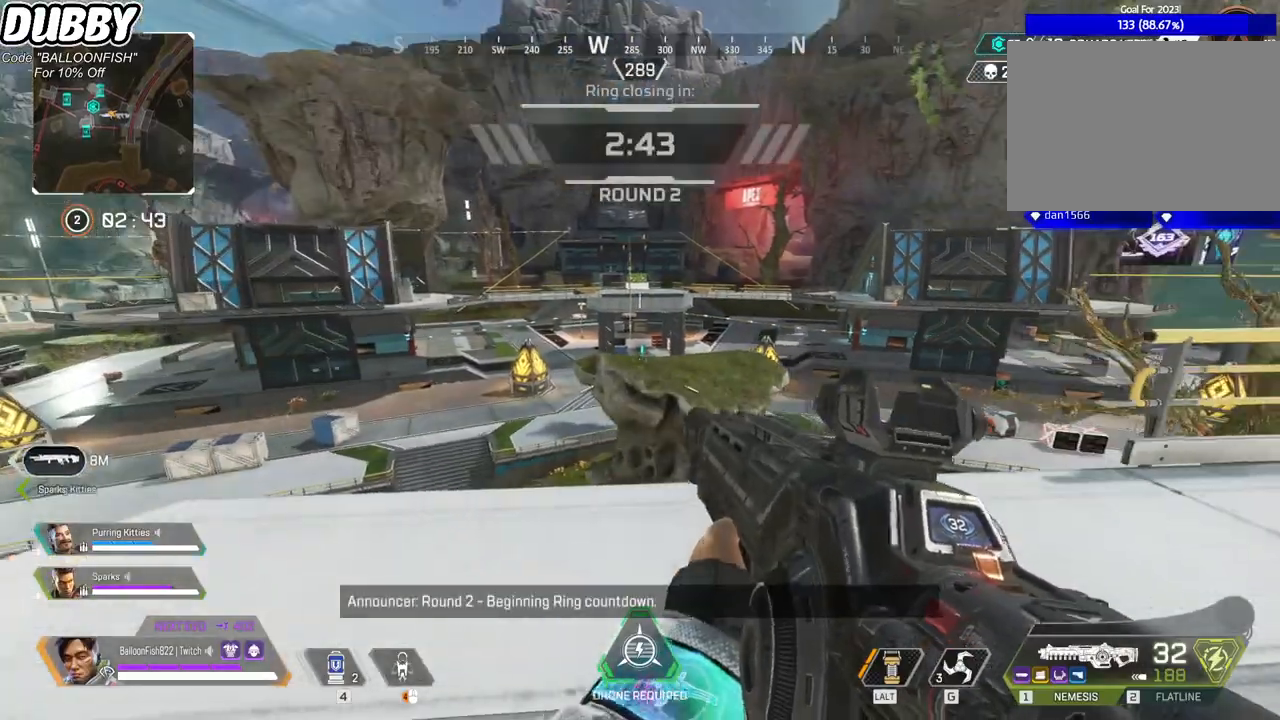
{"keys": ["d"], "mouse": [], "events": []}
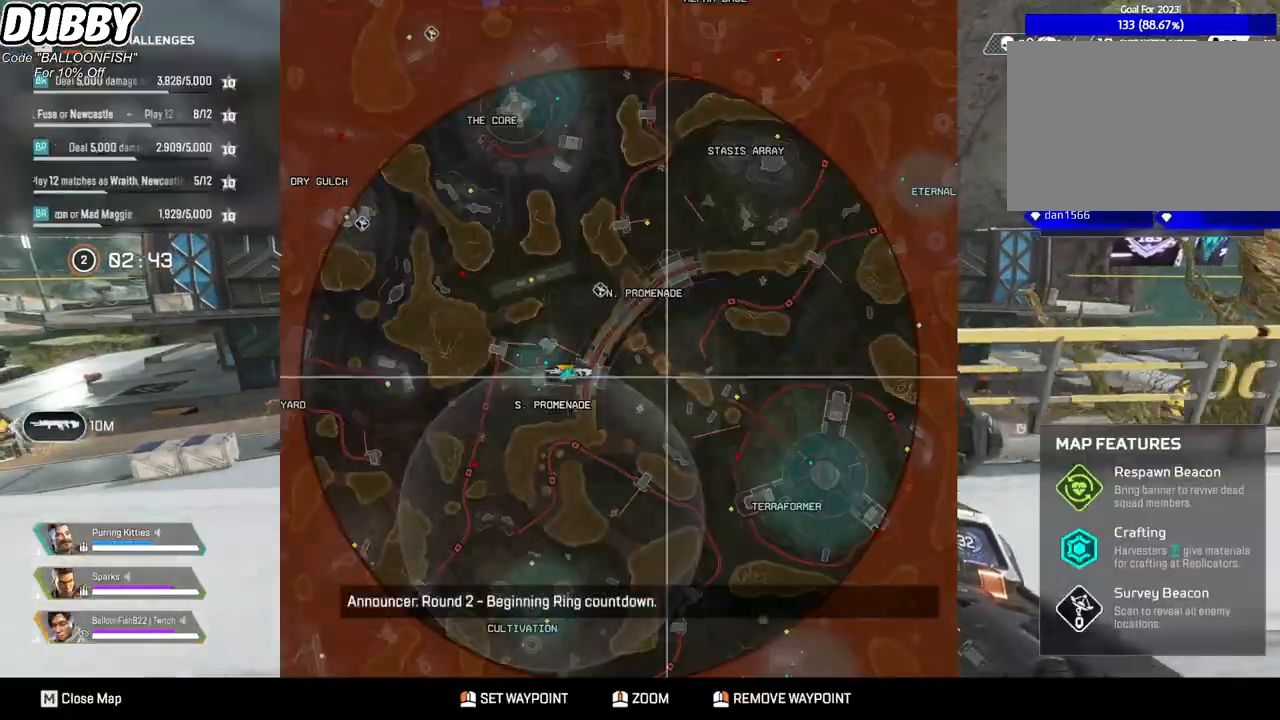
{"keys": ["s"], "mouse": [], "events": [[300, "s", "down"], [333, "d", "up"]]}
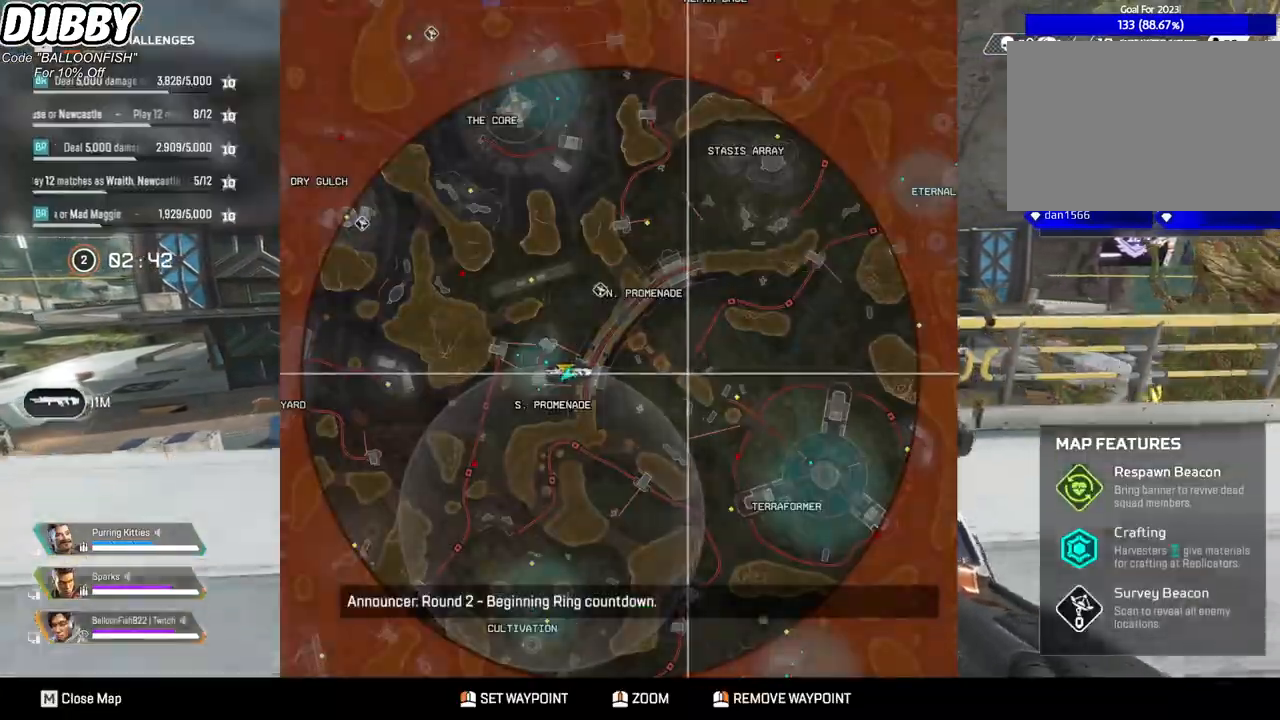
{"keys": ["w"], "mouse": [], "events": [[34, "a", "down"], [167, "s", "up"], [267, "w", "down"], [401, "3", "down"], [401, "a", "up"], [501, "3", "up"]]}
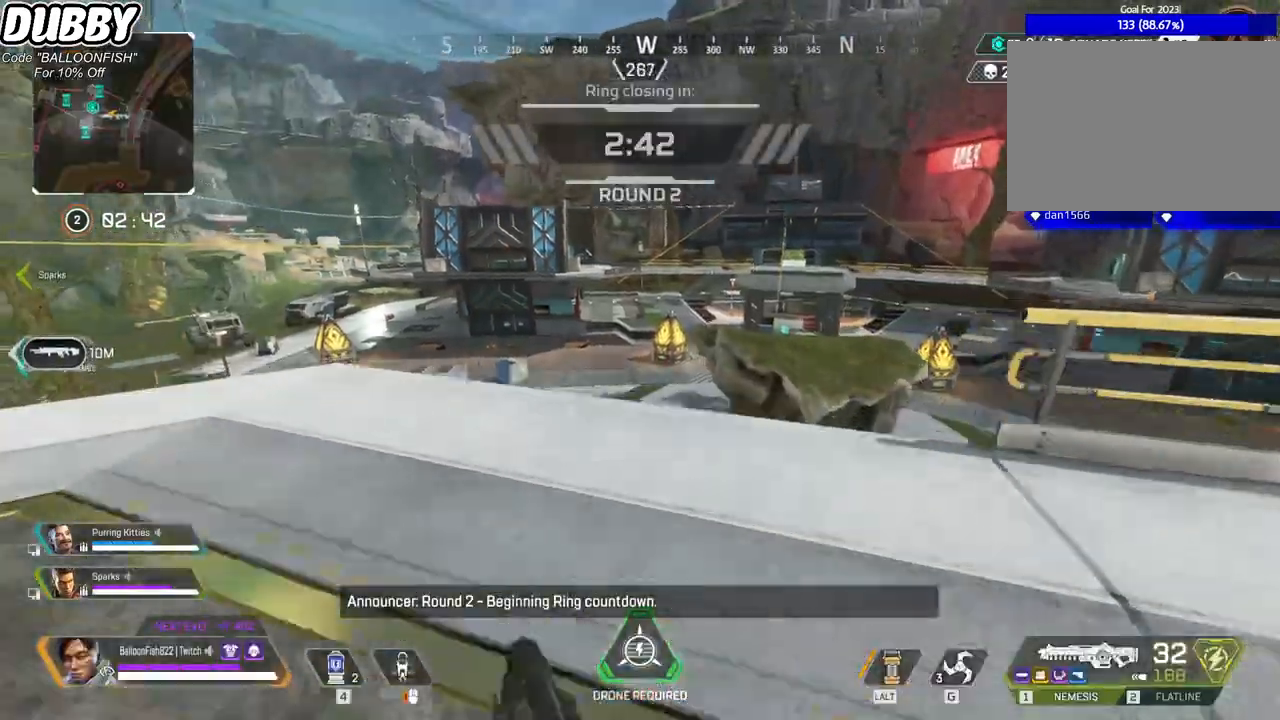
{"keys": ["ctrl", "w"], "mouse": [], "events": [[434, "ctrl", "down"]]}
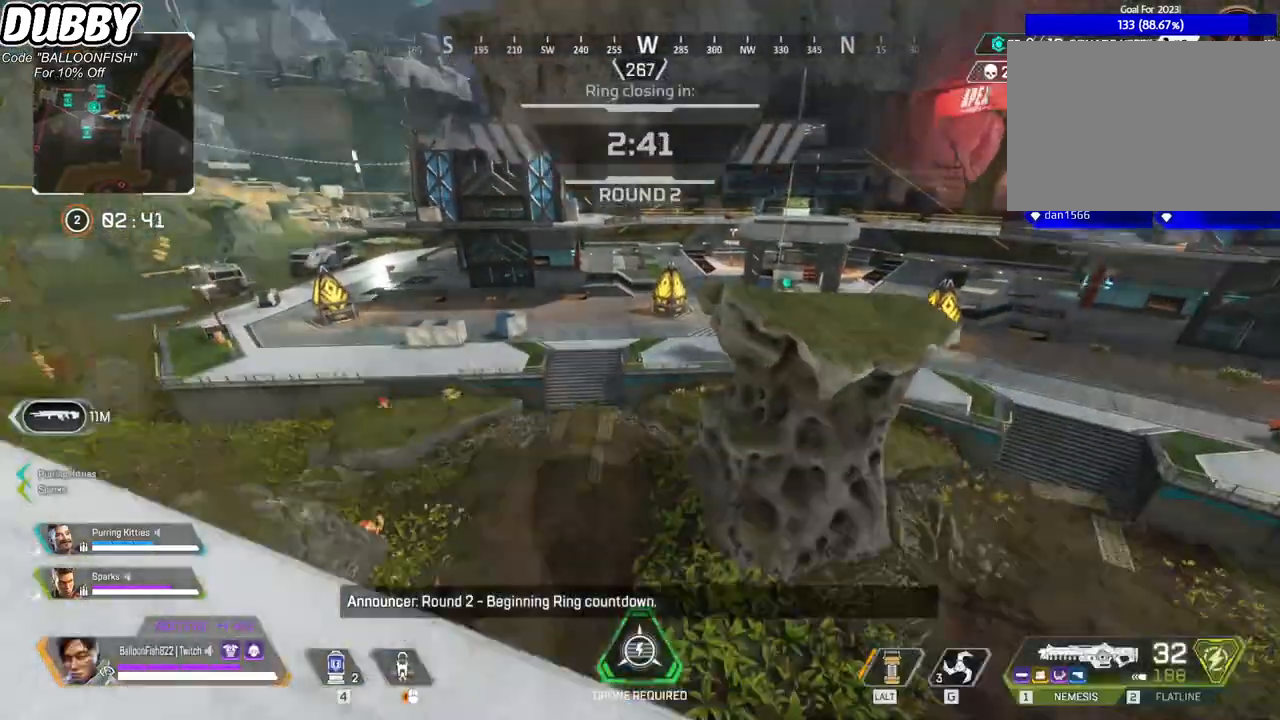
{"keys": ["ctrl", "d"], "mouse": [], "events": [[200, "space", "down"], [234, "d", "down"], [301, "space", "up"], [301, "w", "up"]]}
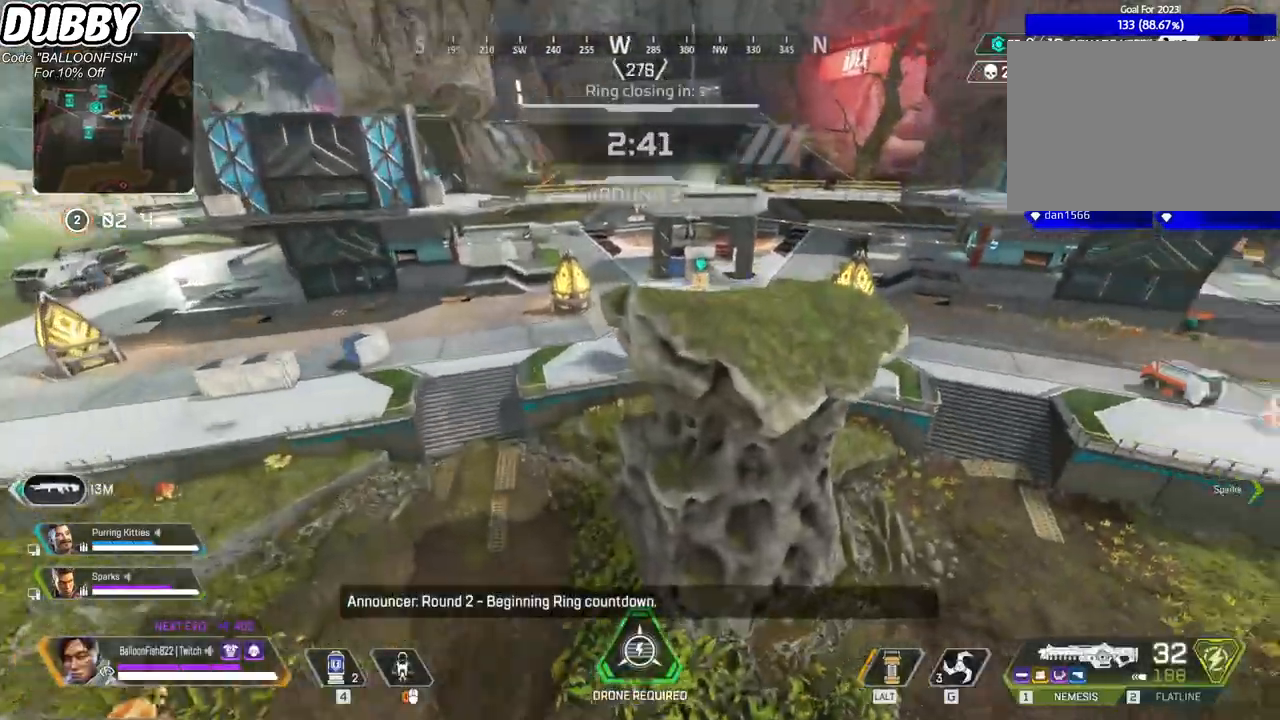
{"keys": ["a", "ctrl"], "mouse": [], "events": [[133, "a", "down"], [133, "d", "up"]]}
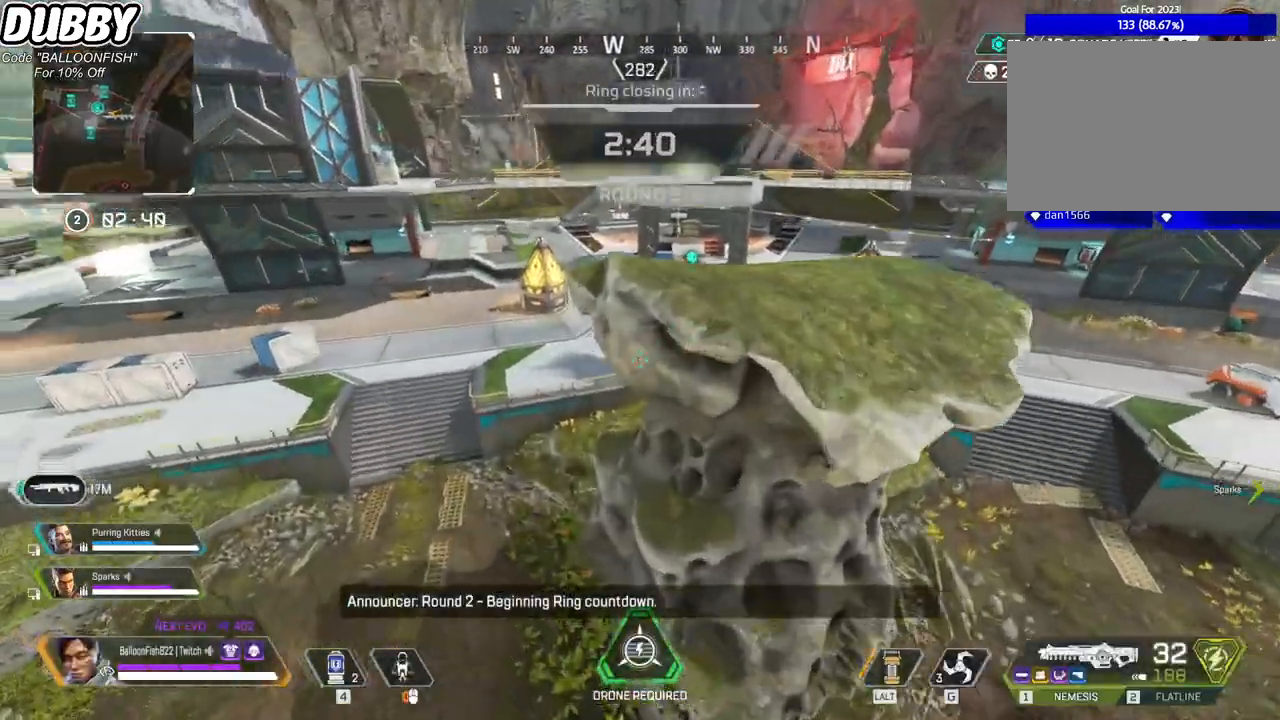
{"keys": ["a", "ctrl", "w"], "mouse": [], "events": [[233, "w", "down"]]}
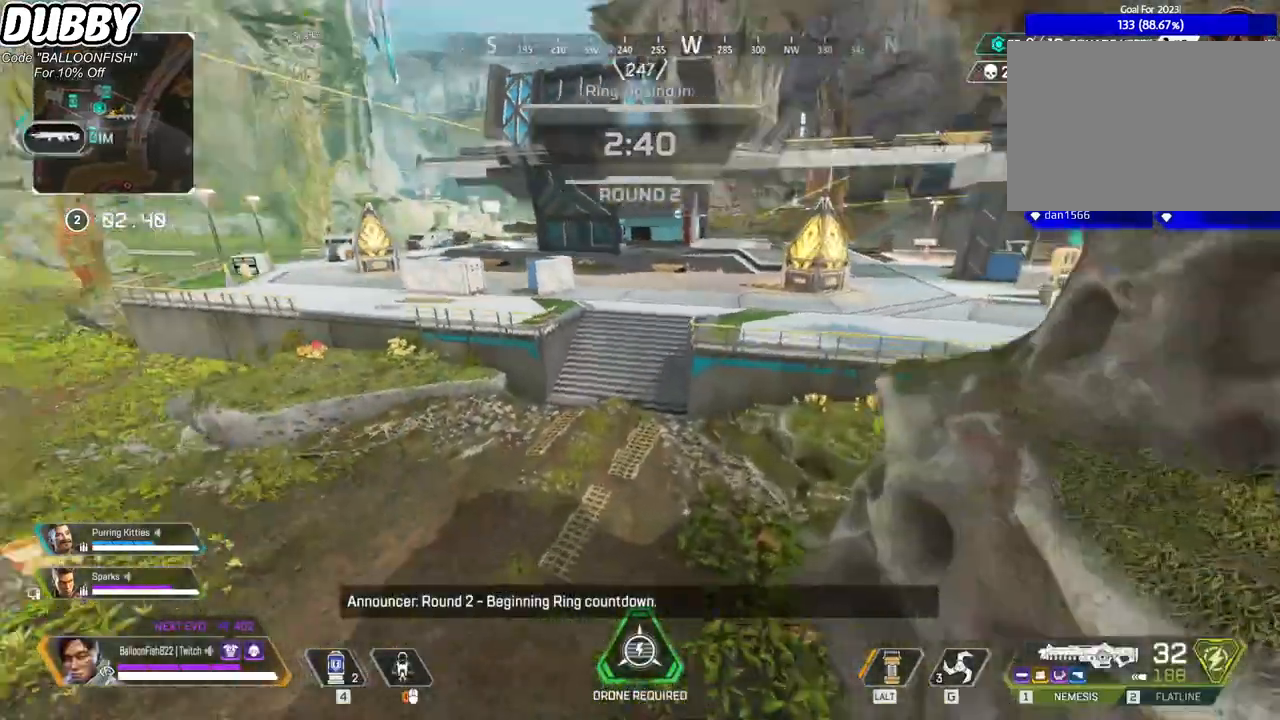
{"keys": ["w"], "mouse": [], "events": [[233, "a", "up"], [233, "ctrl", "up"]]}
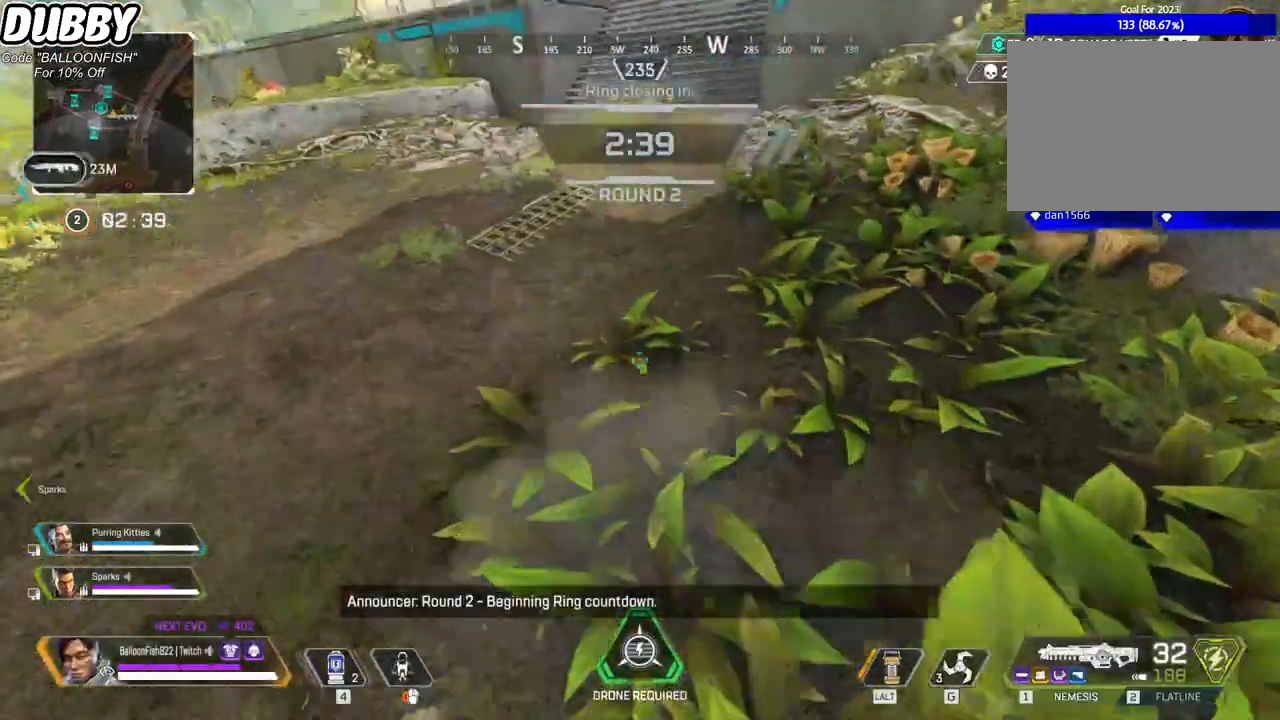
{"keys": ["w"], "mouse": [], "events": []}
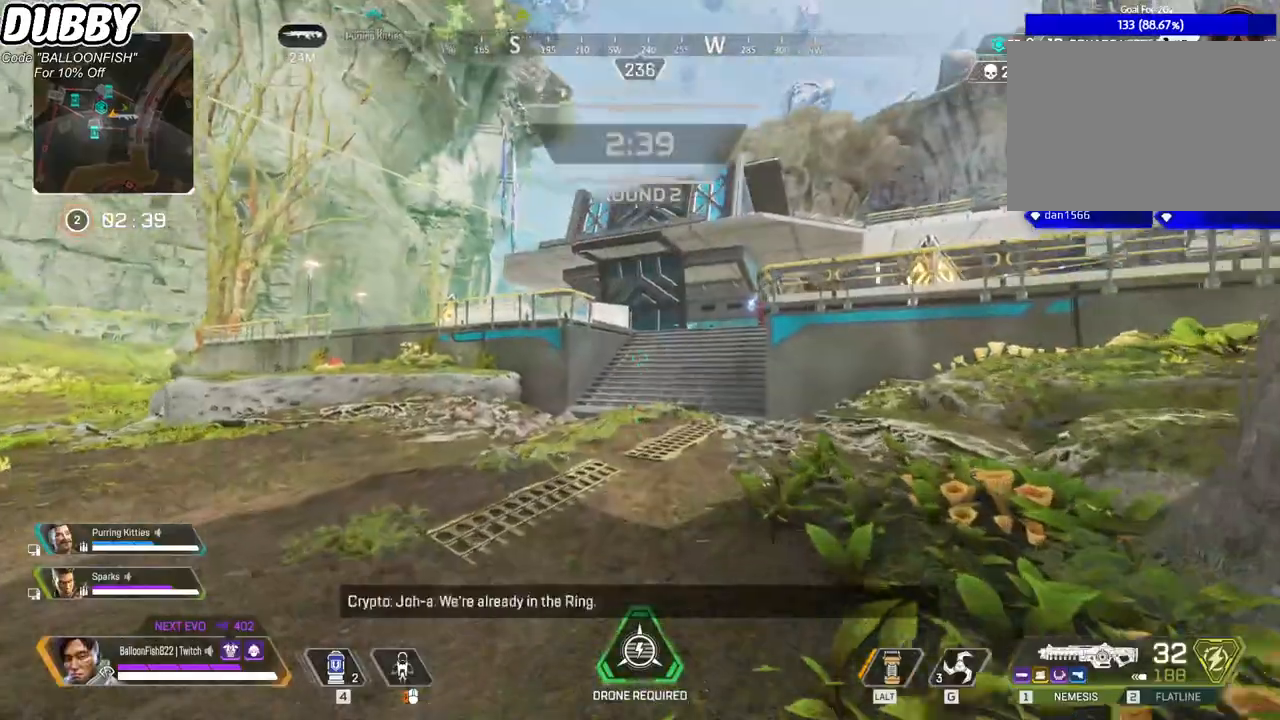
{"keys": ["w"], "mouse": [], "events": []}
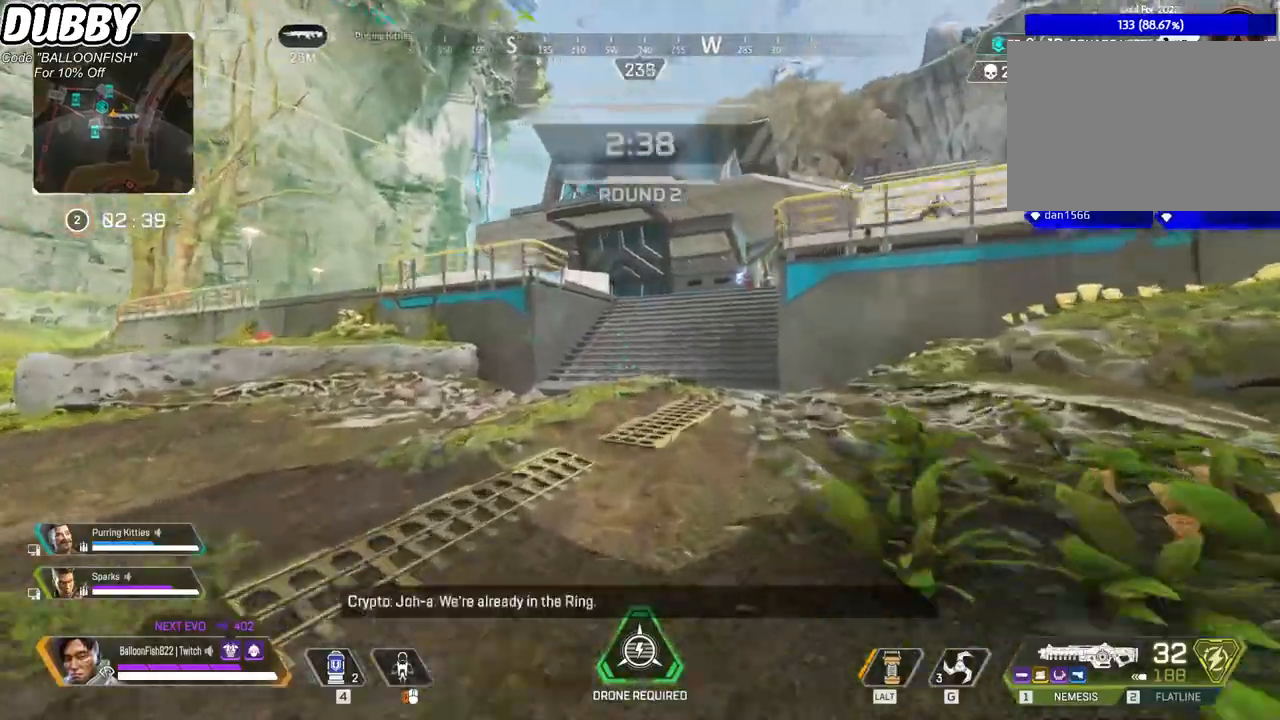
{"keys": ["w"], "mouse": [], "events": []}
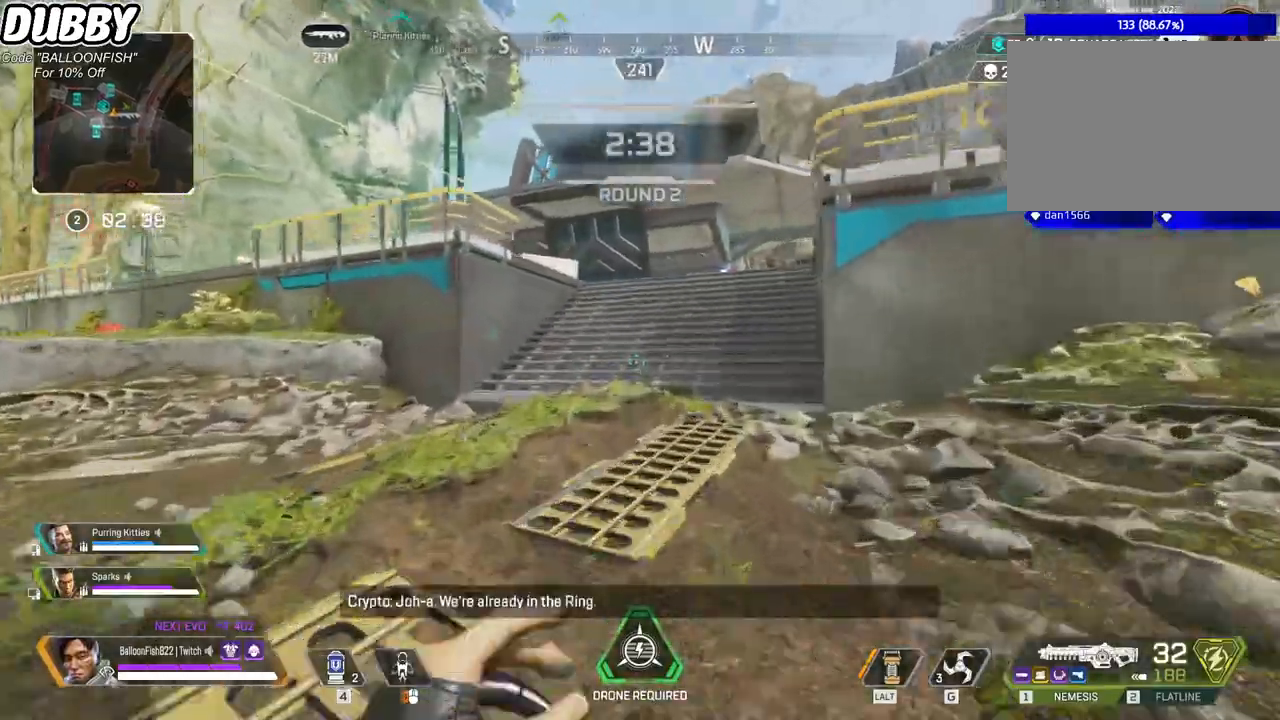
{"keys": ["w"], "mouse": ["right"], "events": [[200, "mouse_right", "down"], [367, "mouse_right", "up"], [434, "mouse_right", "down"]]}
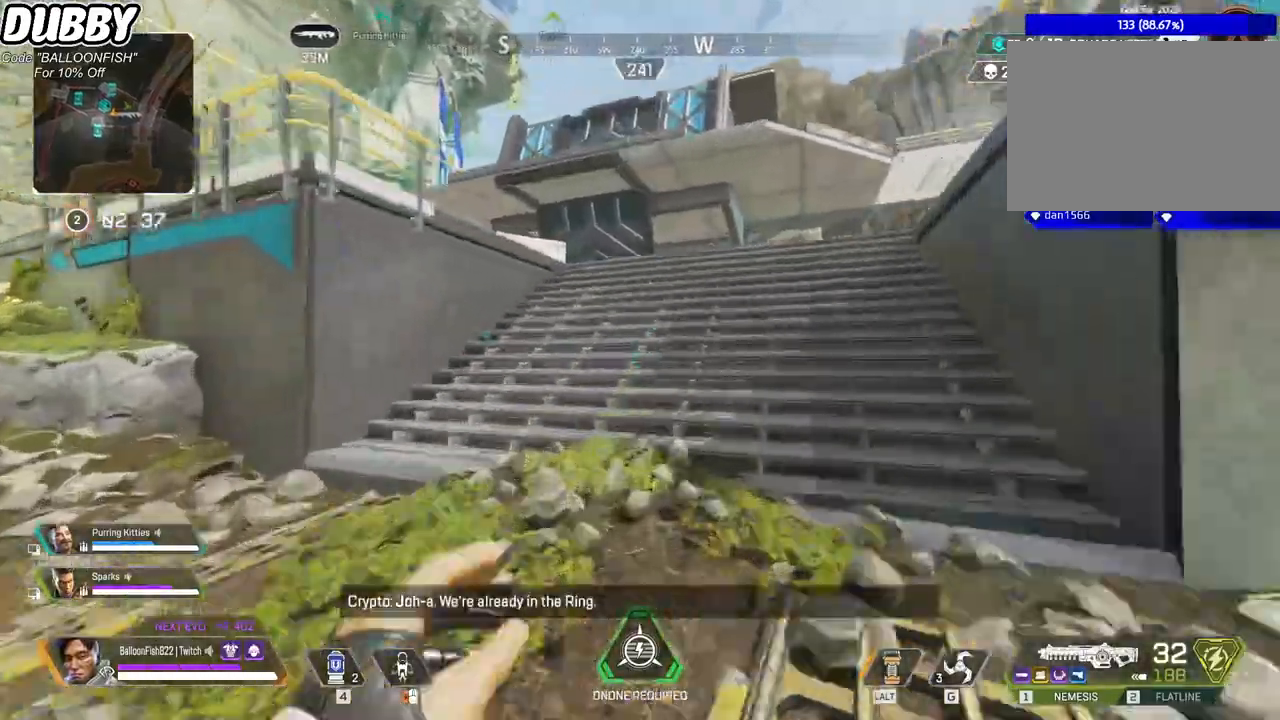
{"keys": ["w"], "mouse": [], "events": [[33, "mouse_right", "up"], [133, "mouse_right", "down"], [233, "mouse_right", "up"]]}
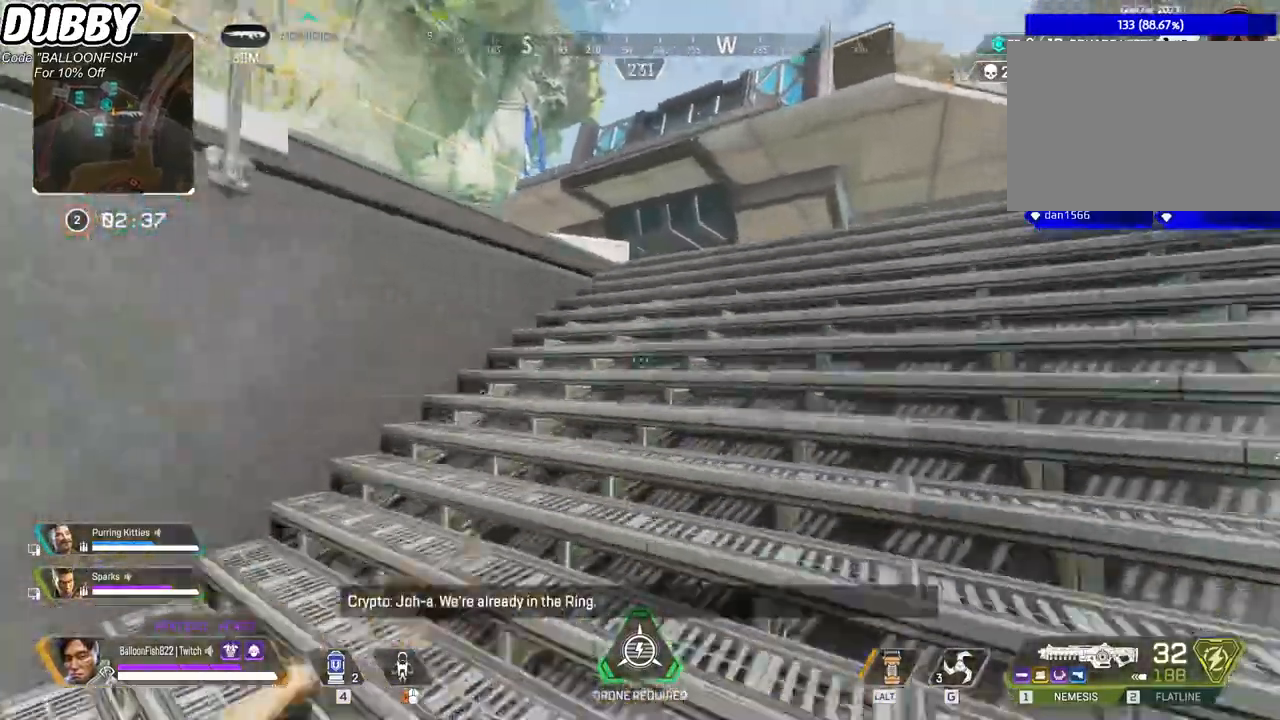
{"keys": ["w"], "mouse": [], "events": []}
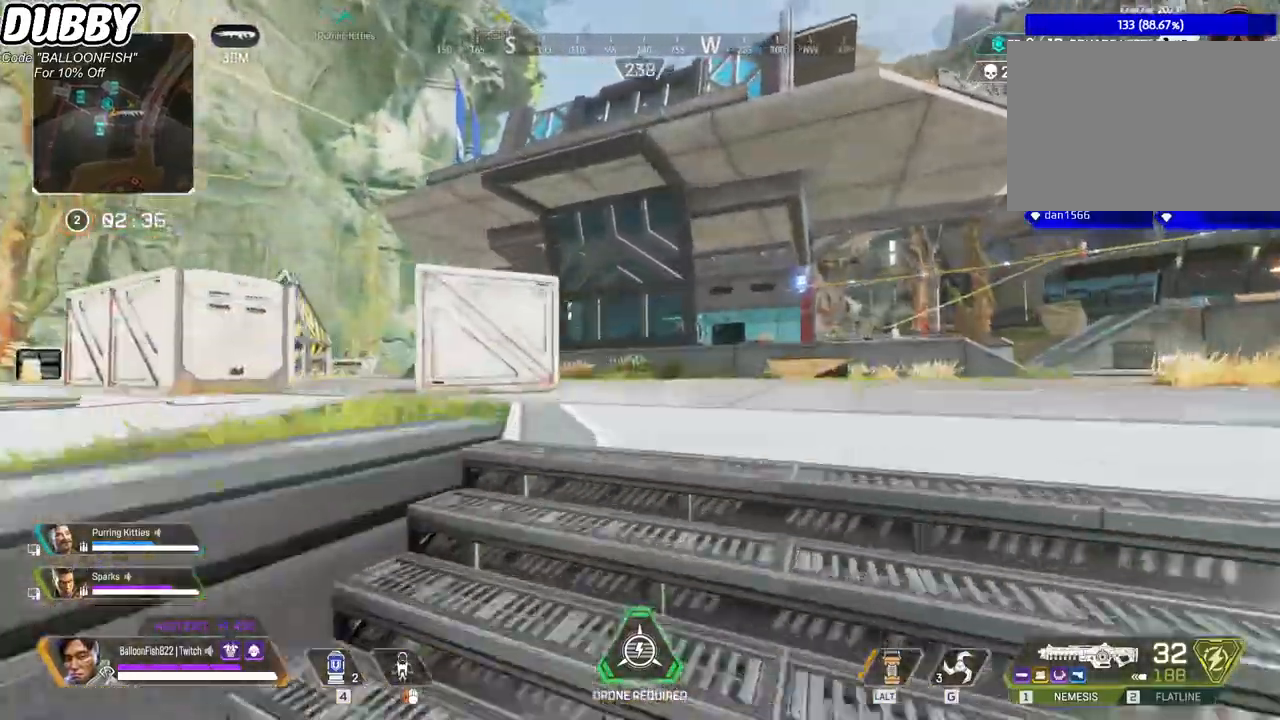
{"keys": ["w"], "mouse": [], "events": []}
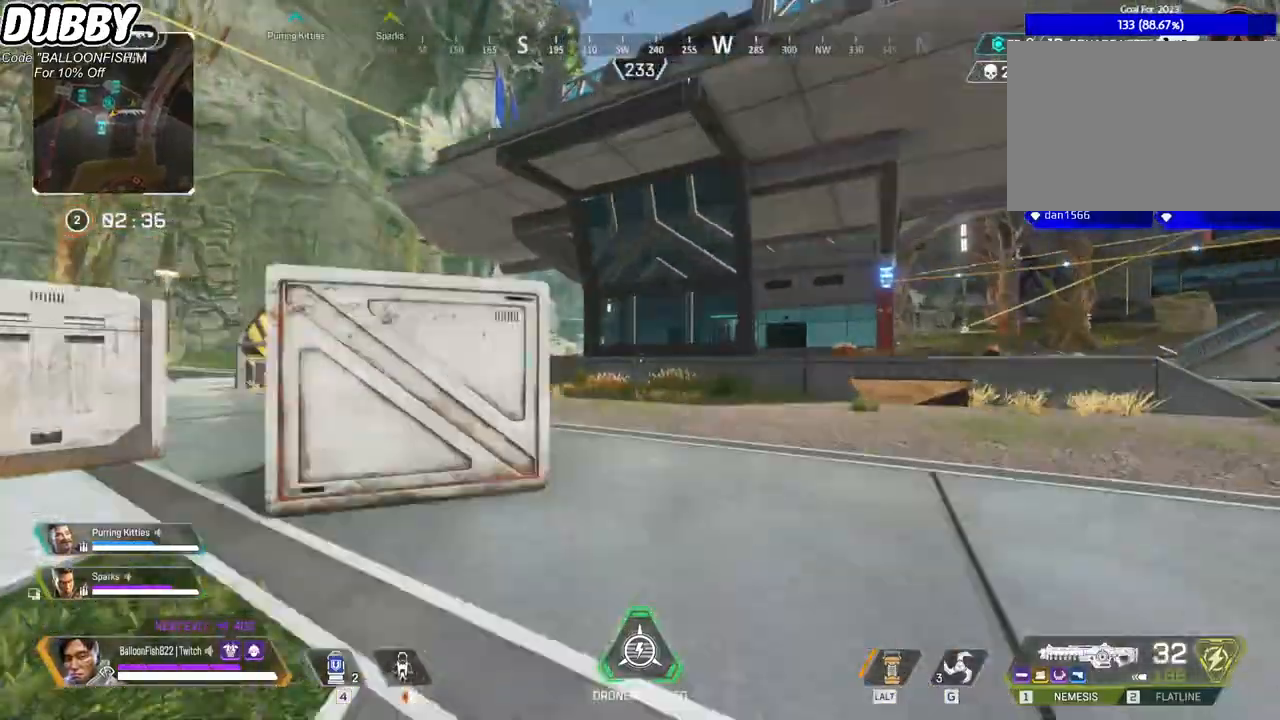
{"keys": ["w"], "mouse": [], "events": []}
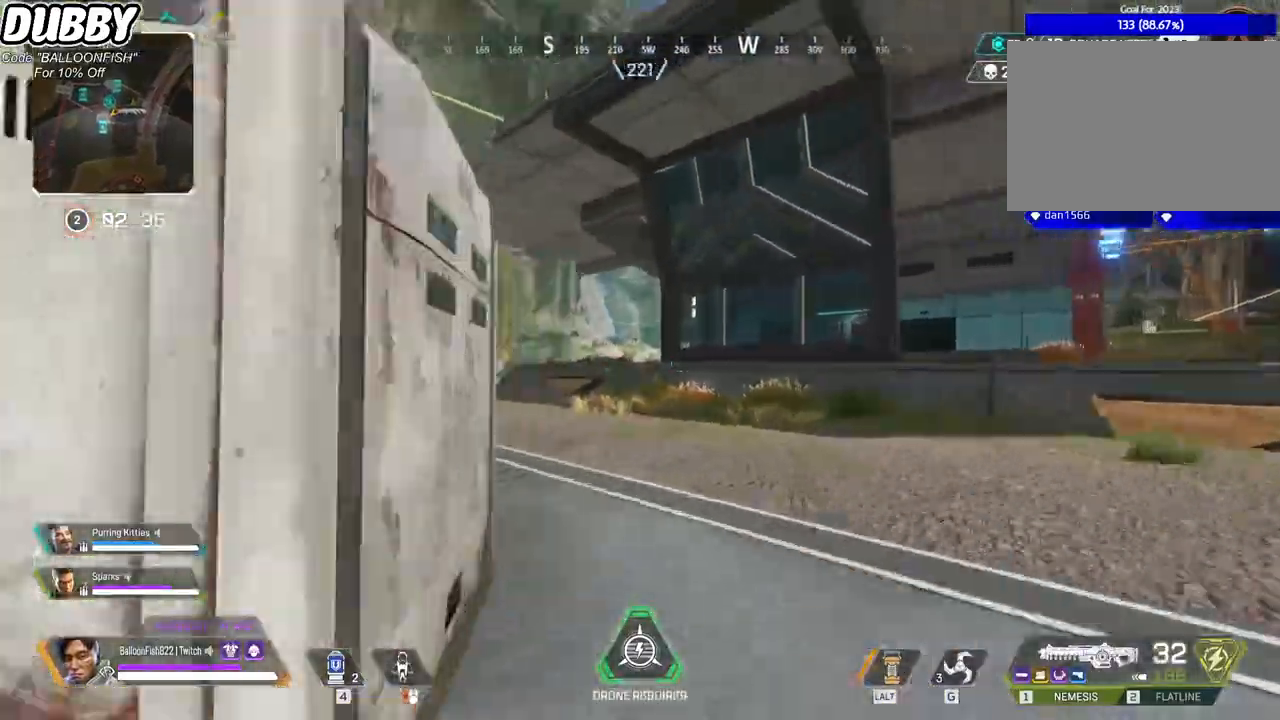
{"keys": ["w"], "mouse": [], "events": []}
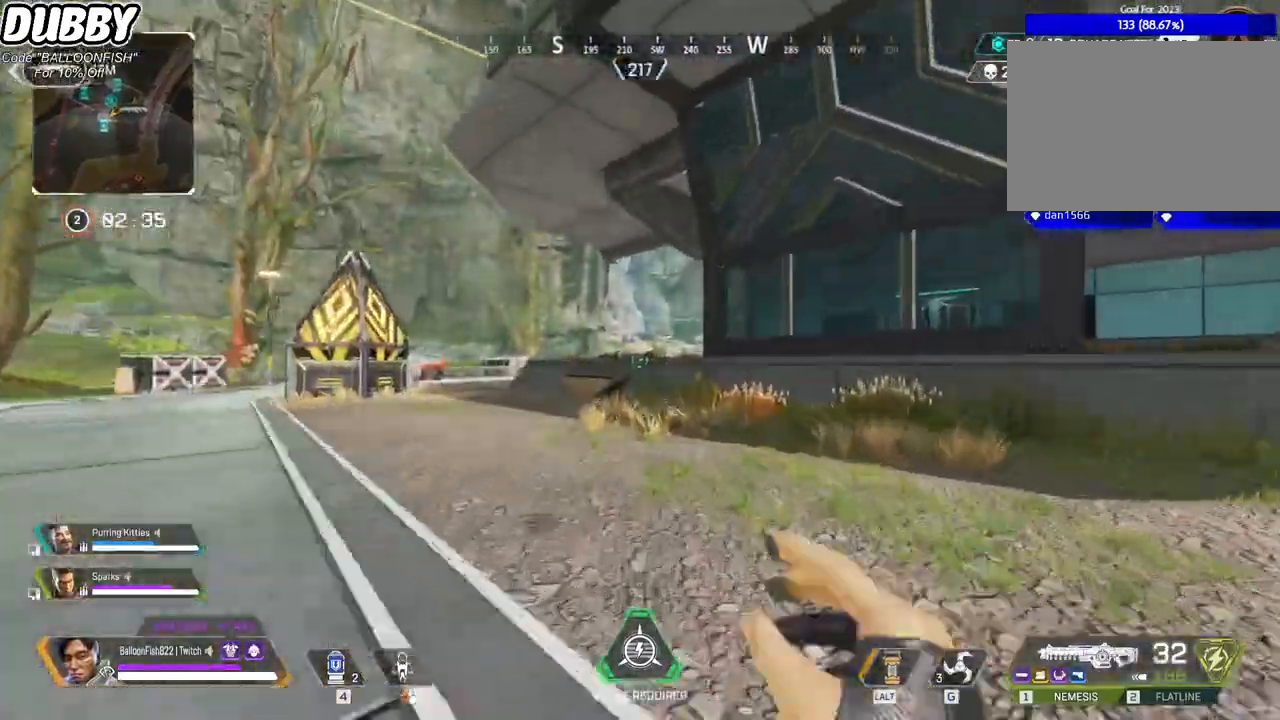
{"keys": ["w"], "mouse": [], "events": []}
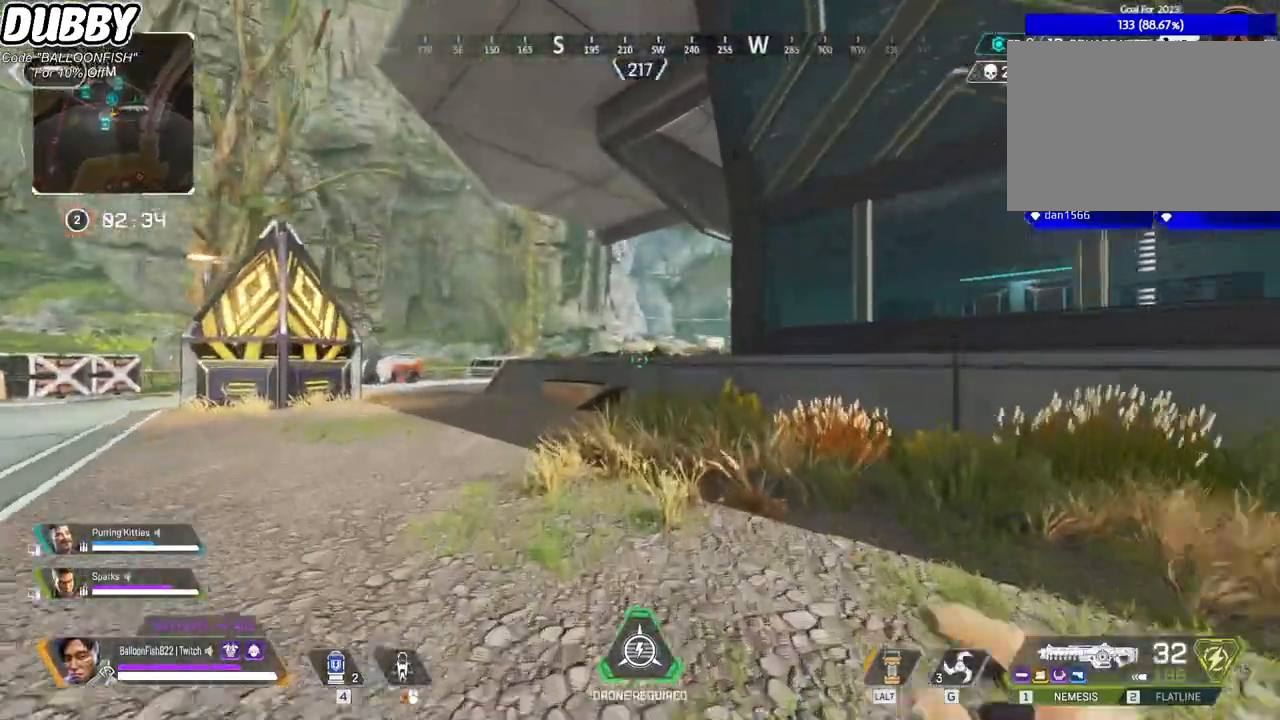
{"keys": ["w"], "mouse": [], "events": []}
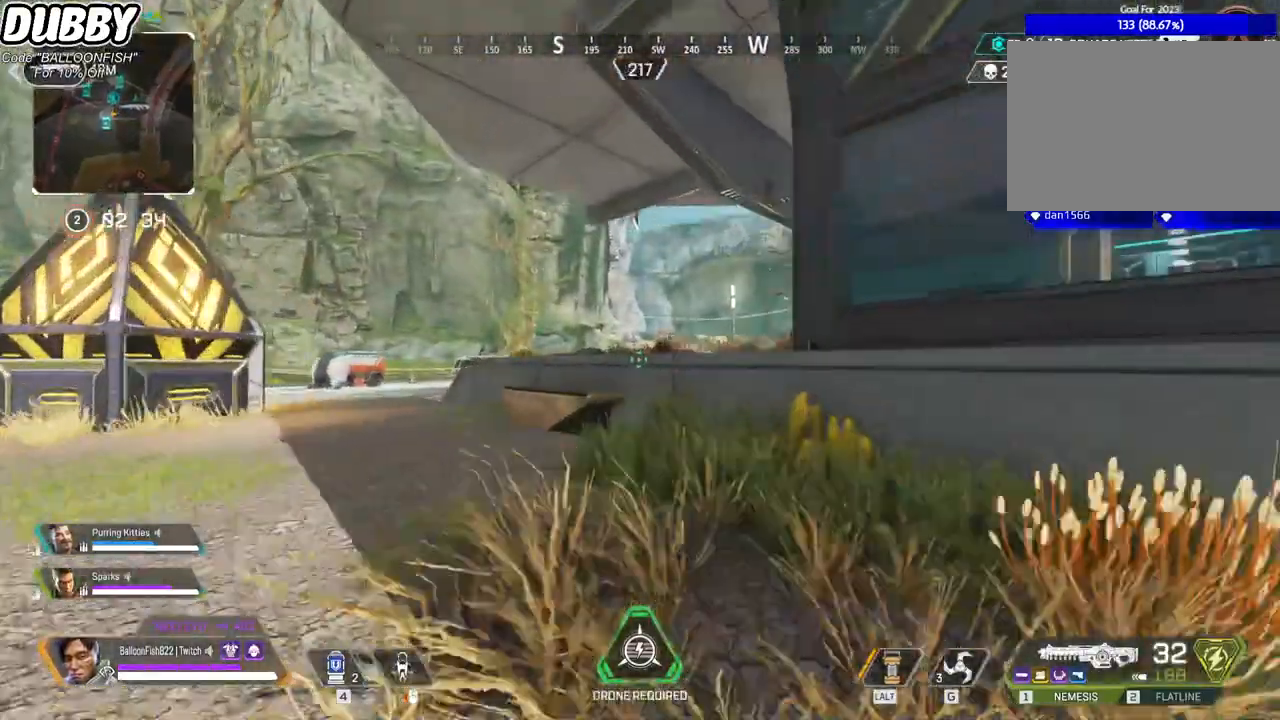
{"keys": ["w"], "mouse": [], "events": []}
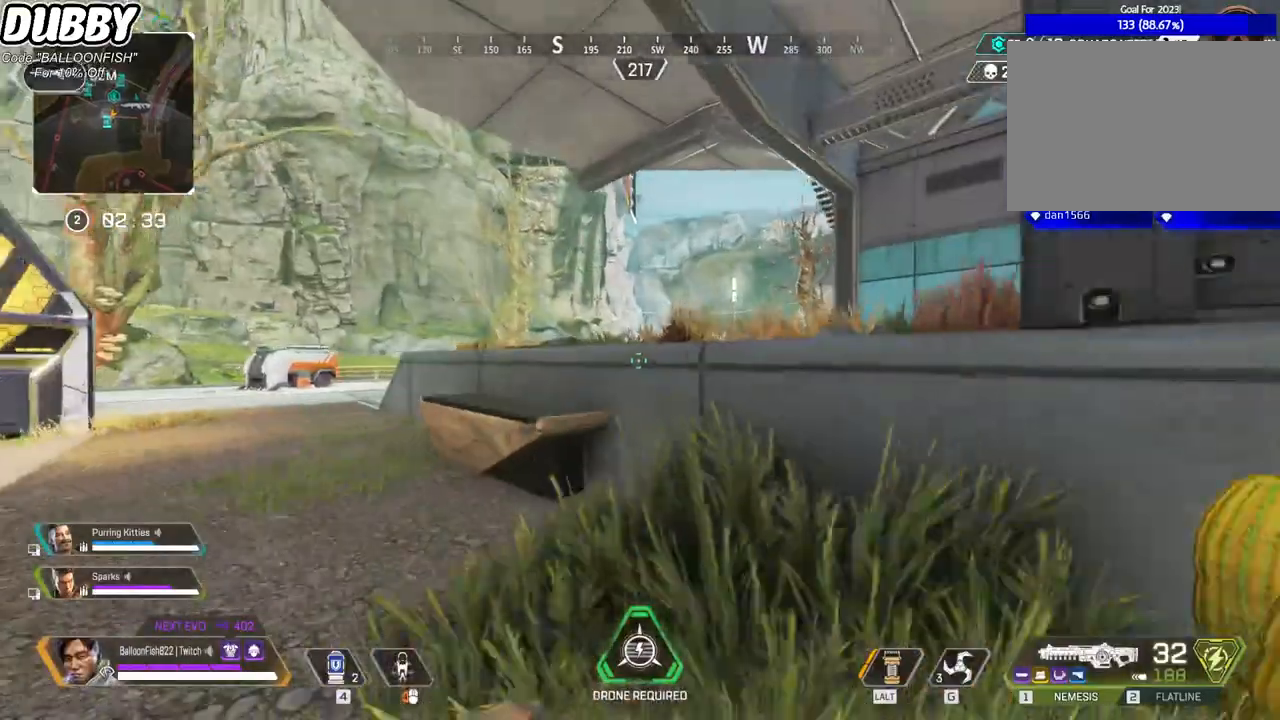
{"keys": ["w"], "mouse": [], "events": [[167, "space", "down"], [334, "space", "up"]]}
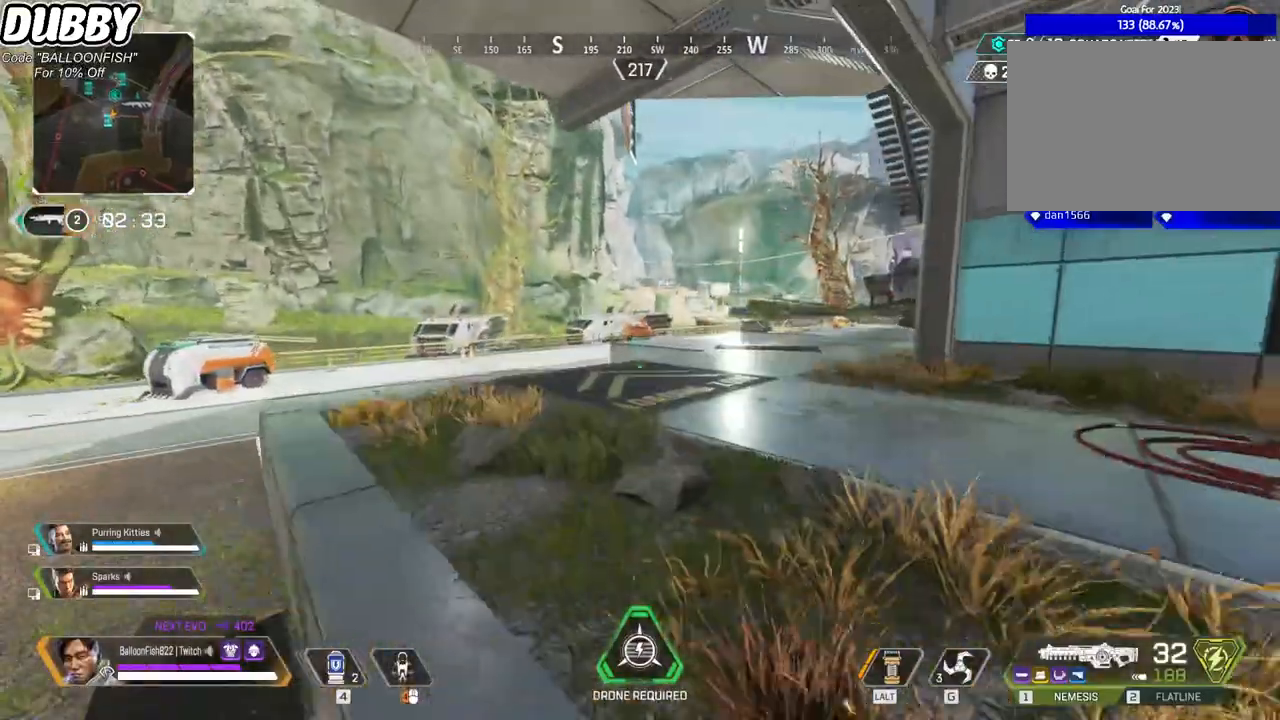
{"keys": ["w"], "mouse": [], "events": []}
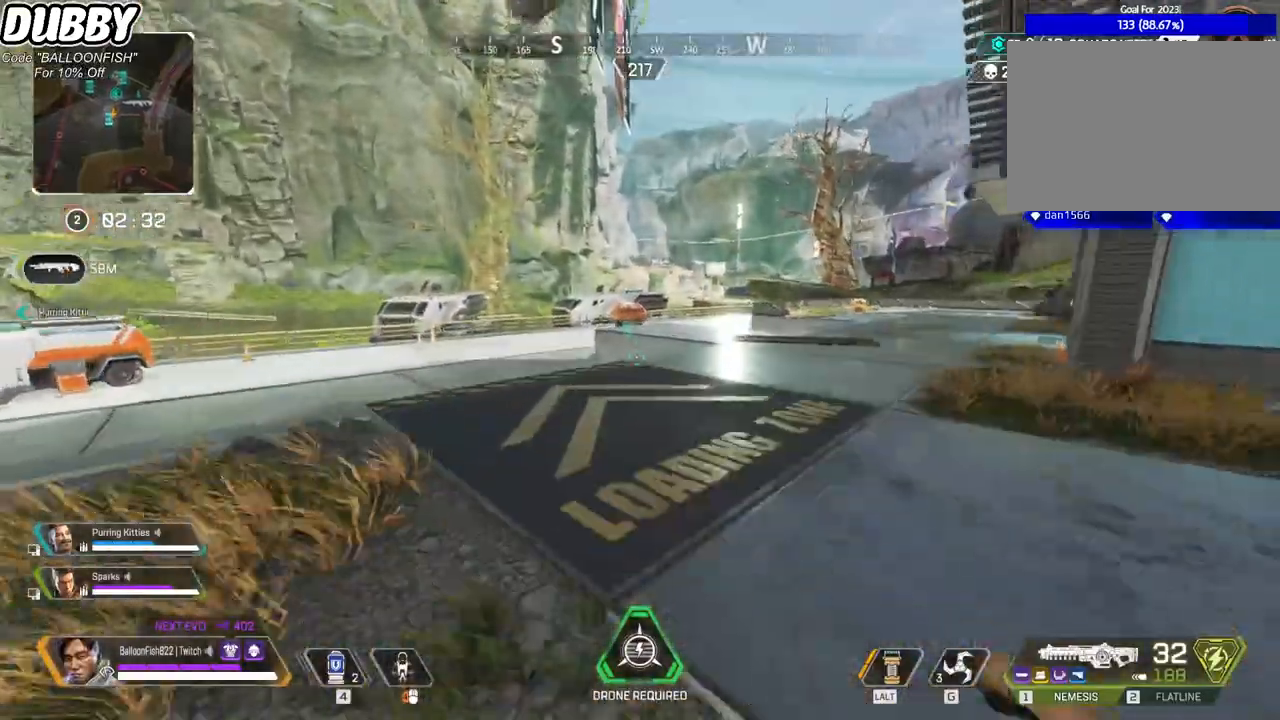
{"keys": ["ctrl", "w"], "mouse": [], "events": [[501, "ctrl", "down"]]}
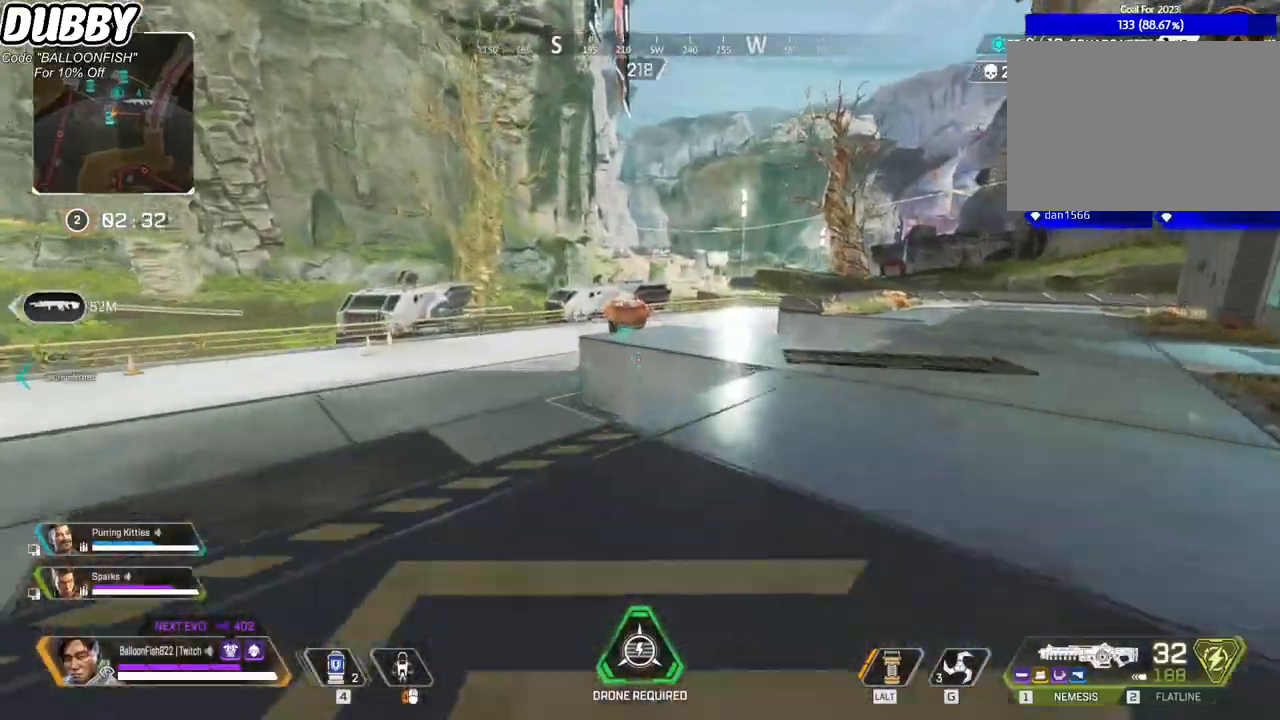
{"keys": ["ctrl", "w"], "mouse": [], "events": [[233, "space", "down"], [400, "space", "up"]]}
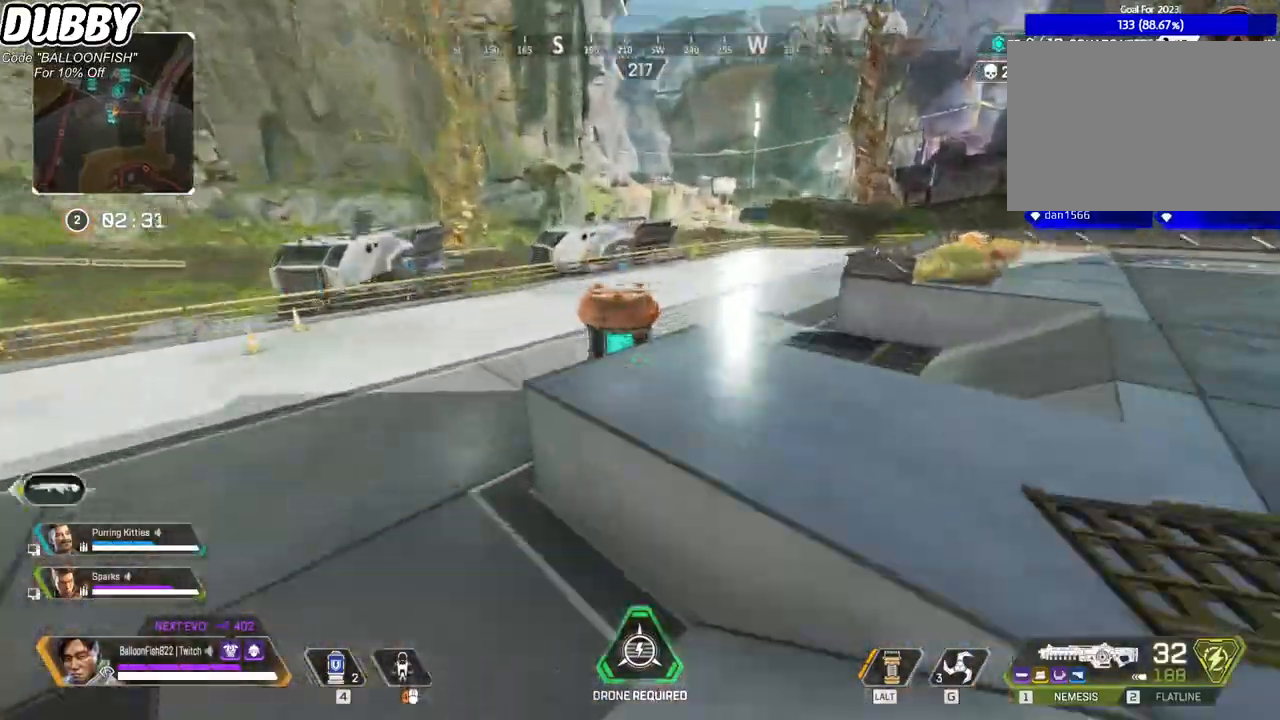
{"keys": [], "mouse": [], "events": [[167, "ctrl", "up"], [401, "e", "down"], [468, "e", "up"], [468, "w", "up"]]}
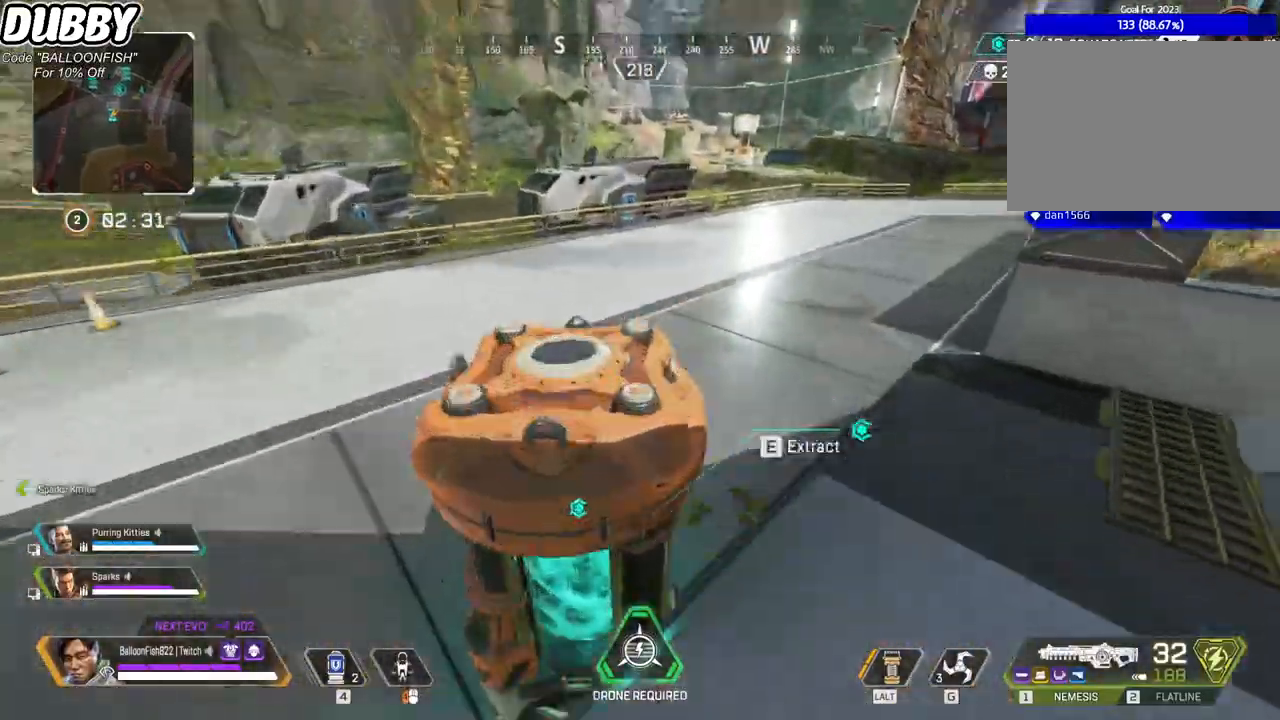
{"keys": ["w"], "mouse": [], "events": [[34, "d", "down"], [134, "w", "down"], [201, "d", "up"]]}
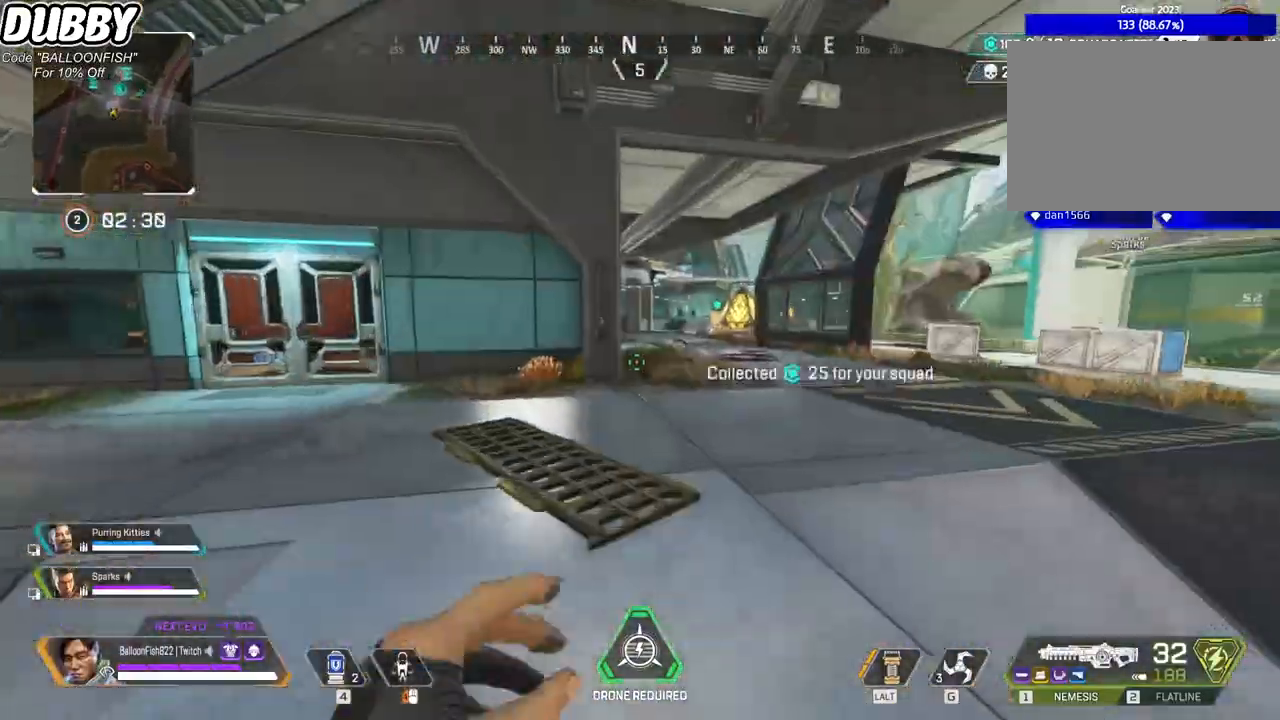
{"keys": ["w"], "mouse": ["right"], "events": [[334, "mouse_right", "down"]]}